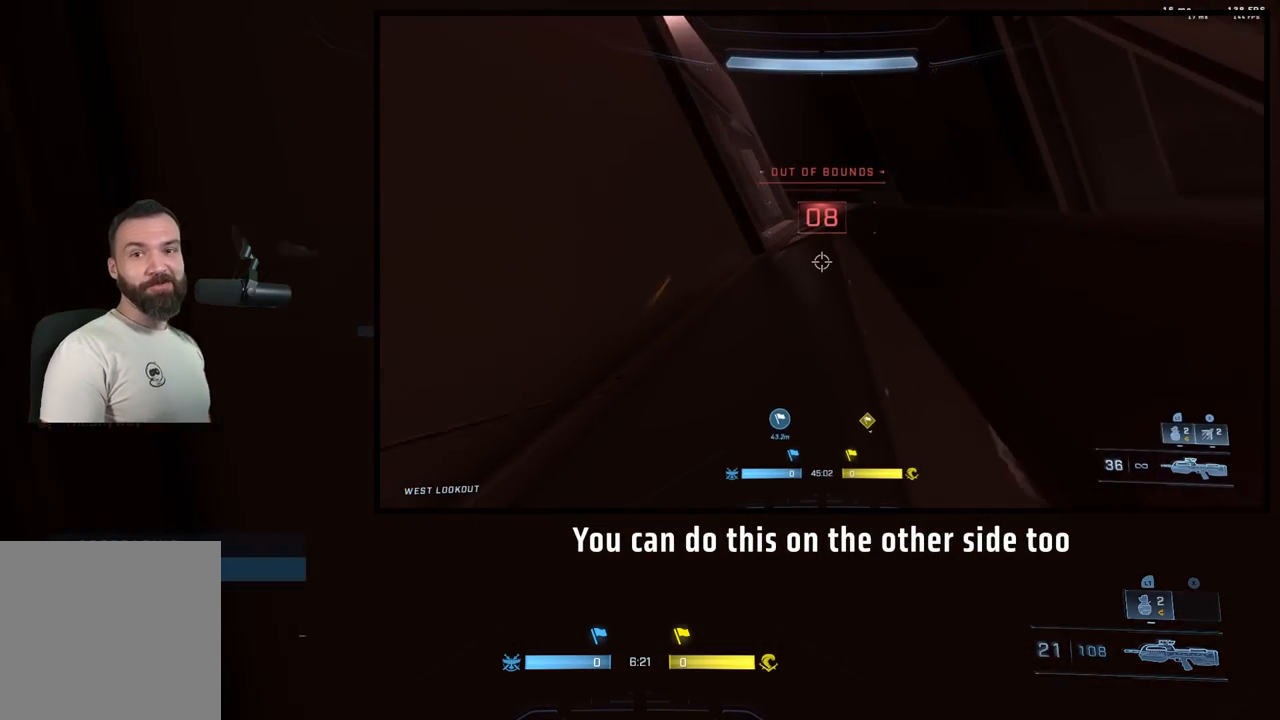
Gameplay with a controller (Xbox layout); each line is a JSON object with the inputs held at the frame after it. "events" lists button and stick changes between this image and that frame as [ms after this image, input, new state], when the widget could be followed in between.
{"buttons": [], "left_stick": "center", "right_stick": "left", "events": [[83, "right_stick", "left"], [200, "left_stick", "center"], [283, "right_stick", "right"], [333, "right_stick", "down"], [383, "right_stick", "left"]]}
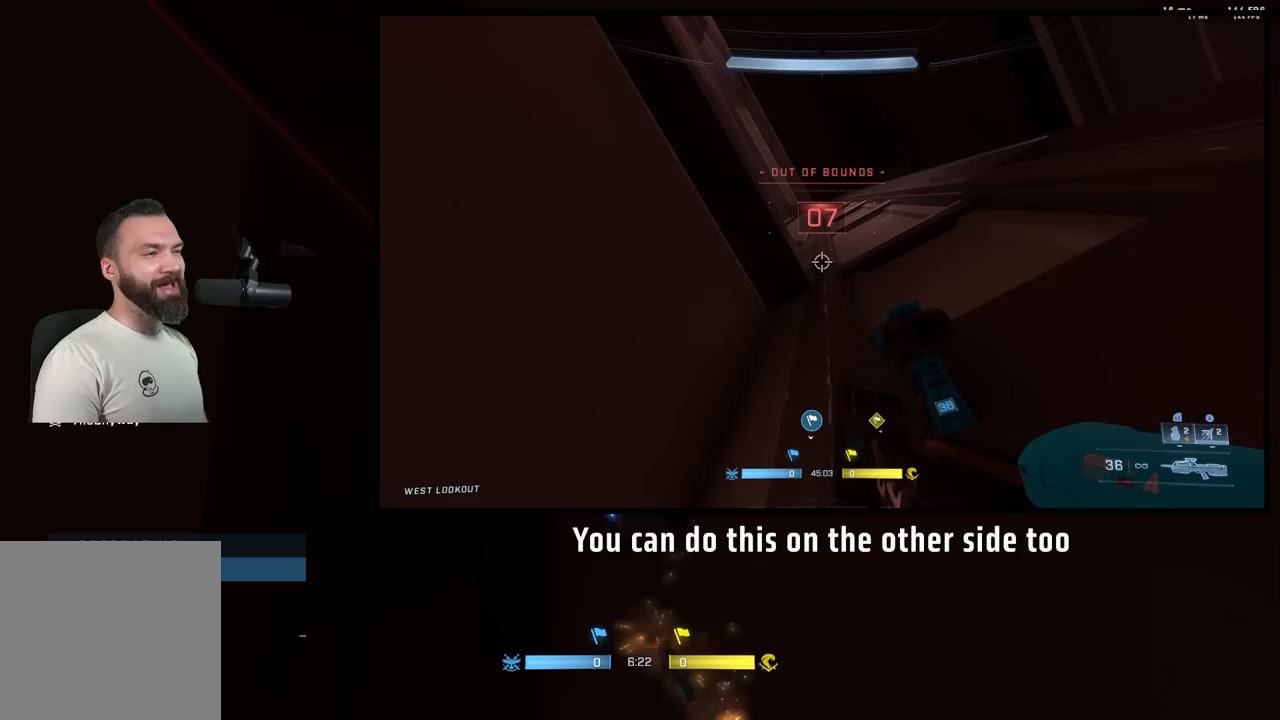
{"buttons": [], "left_stick": "center", "right_stick": "center", "events": [[33, "right_stick", "center"]]}
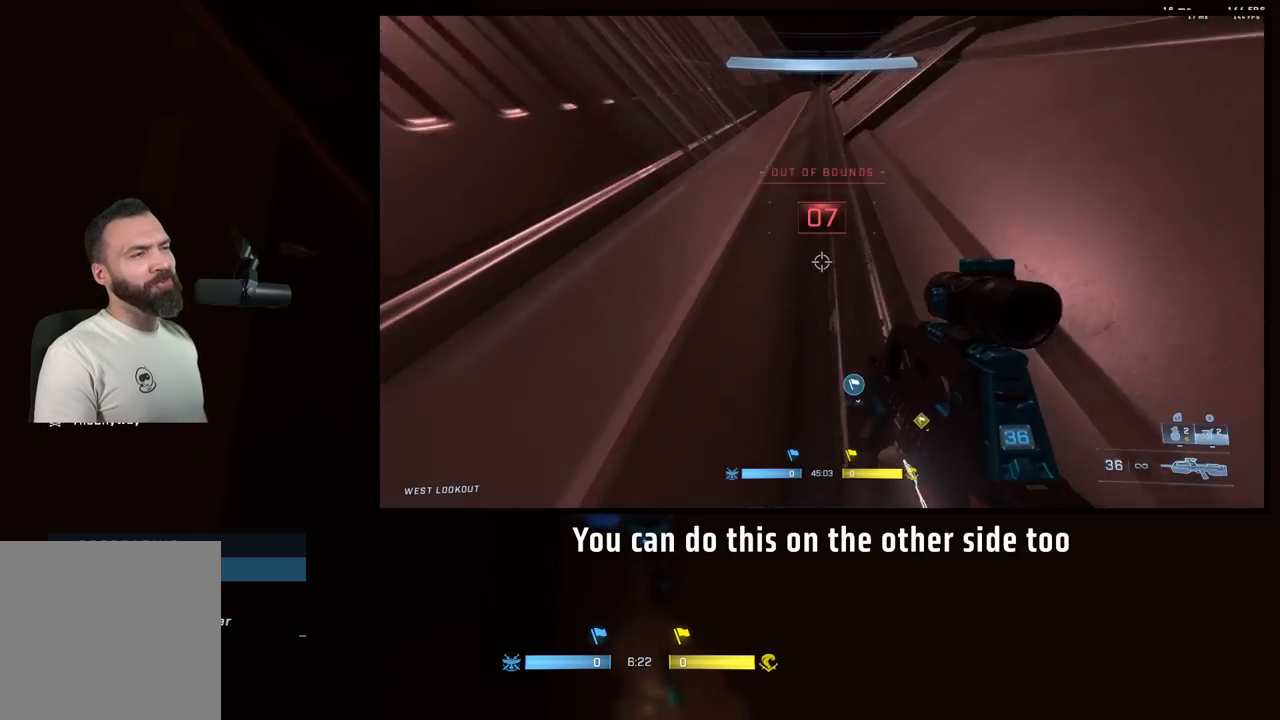
{"buttons": [], "left_stick": "center", "right_stick": "down-left", "events": [[117, "right_stick", "up"], [183, "right_stick", "left"], [233, "right_stick", "down"], [300, "right_stick", "up-right"], [350, "right_stick", "up-left"], [433, "right_stick", "down-left"]]}
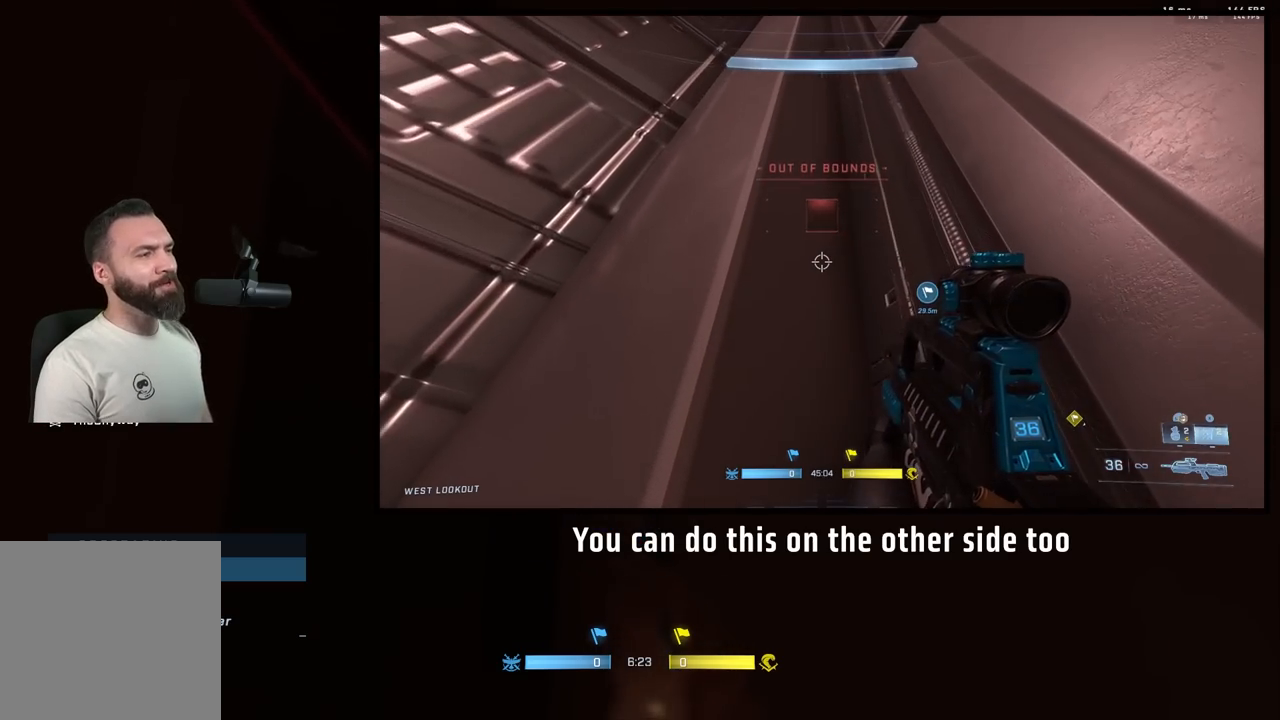
{"buttons": [], "left_stick": "center", "right_stick": "center", "events": [[100, "right_stick", "up-right"], [150, "right_stick", "down-right"], [233, "right_stick", "left"], [367, "right_stick", "center"]]}
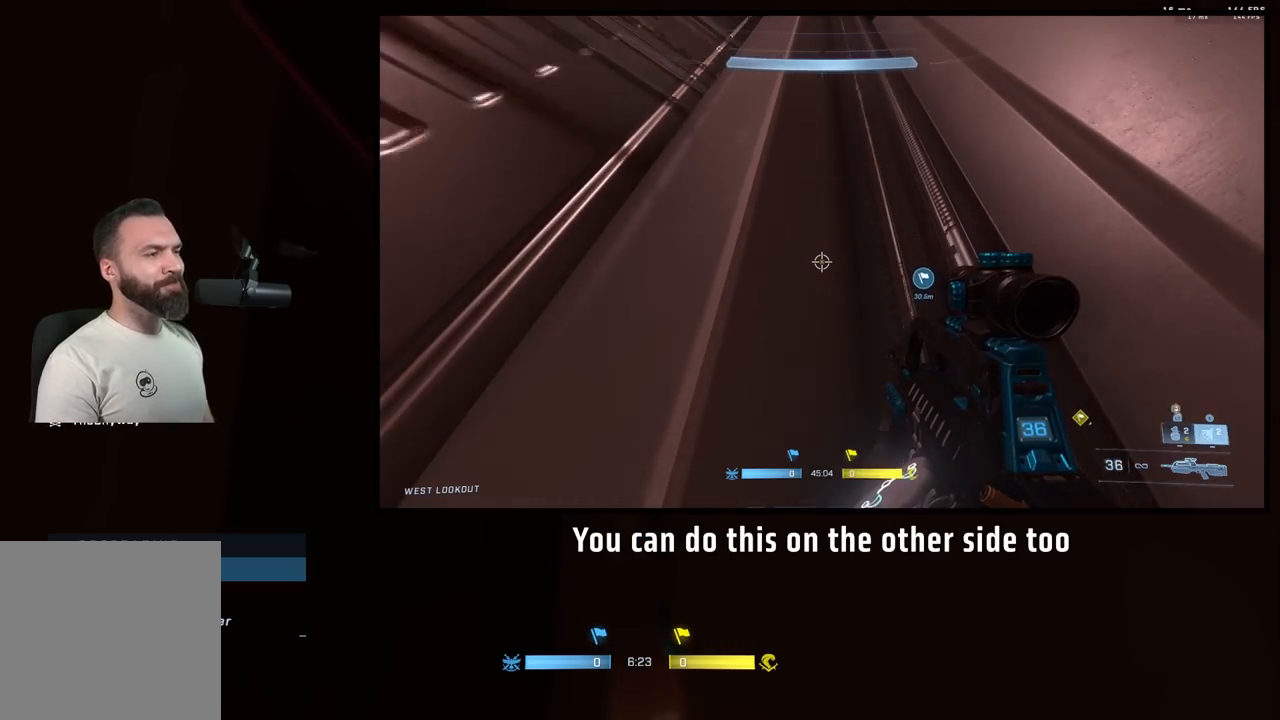
{"buttons": [], "left_stick": "center", "right_stick": "center", "events": []}
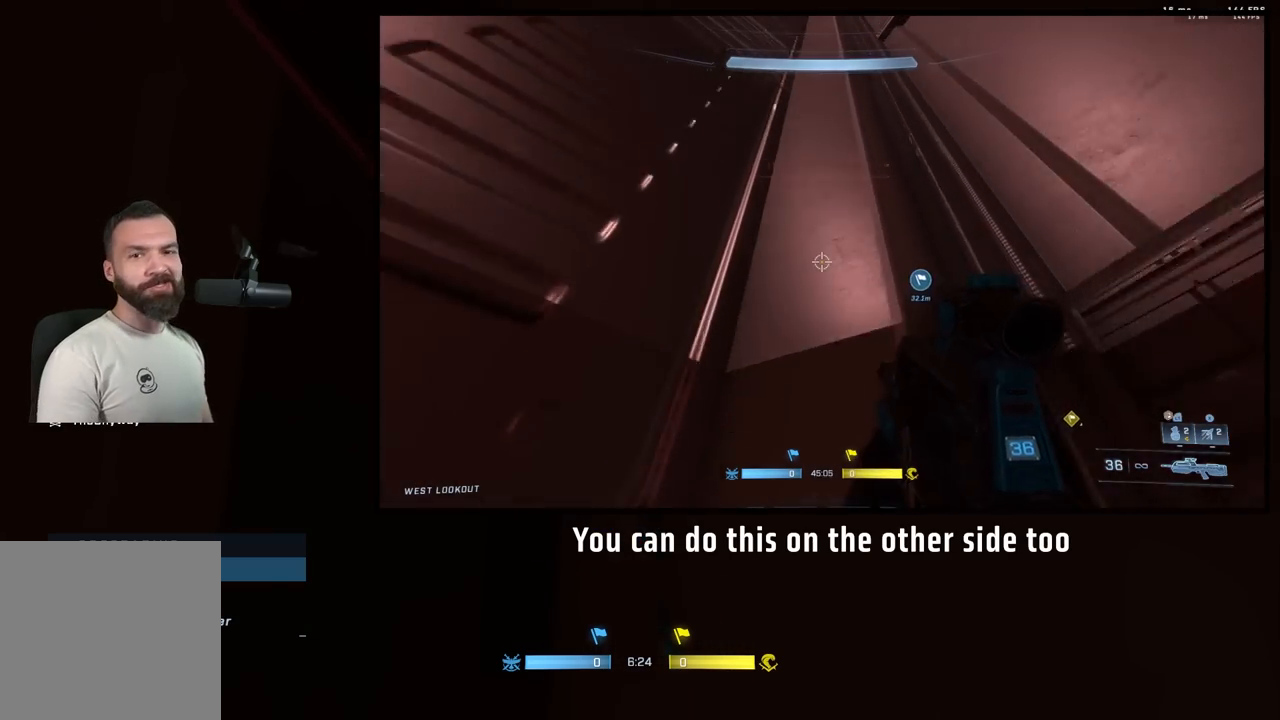
{"buttons": [], "left_stick": "center", "right_stick": "center", "events": []}
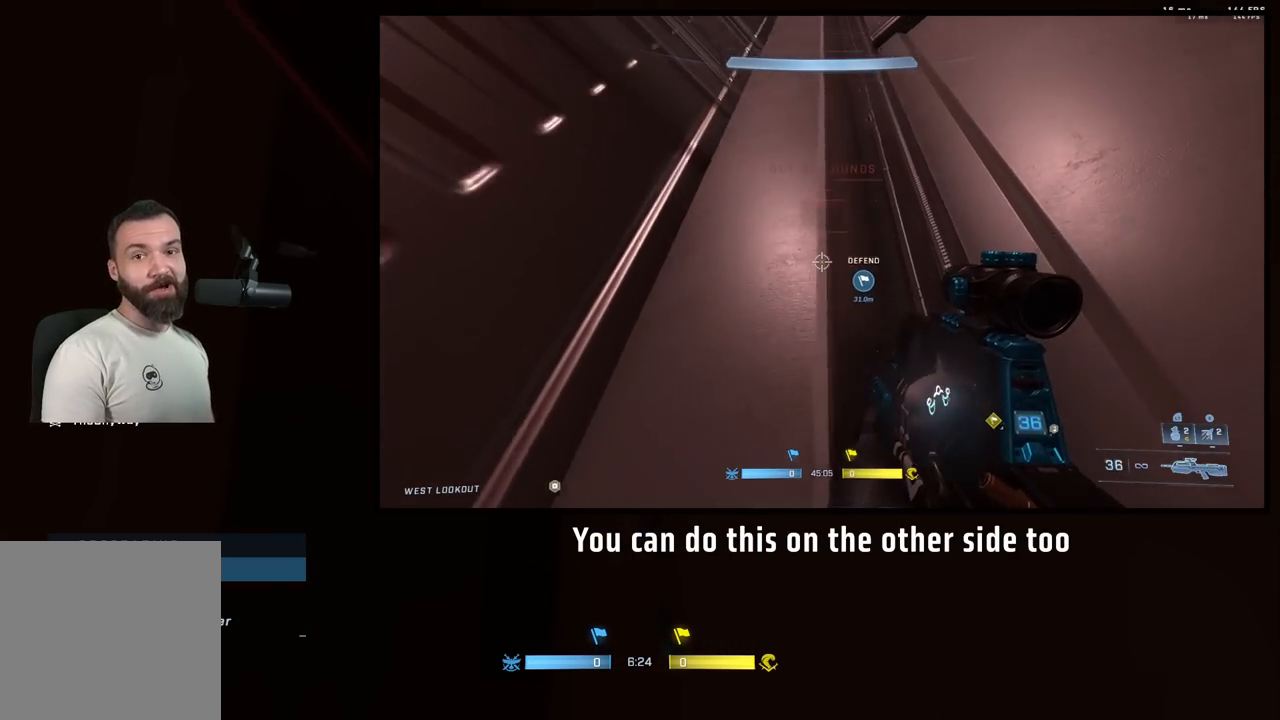
{"buttons": [], "left_stick": "center", "right_stick": "center", "events": []}
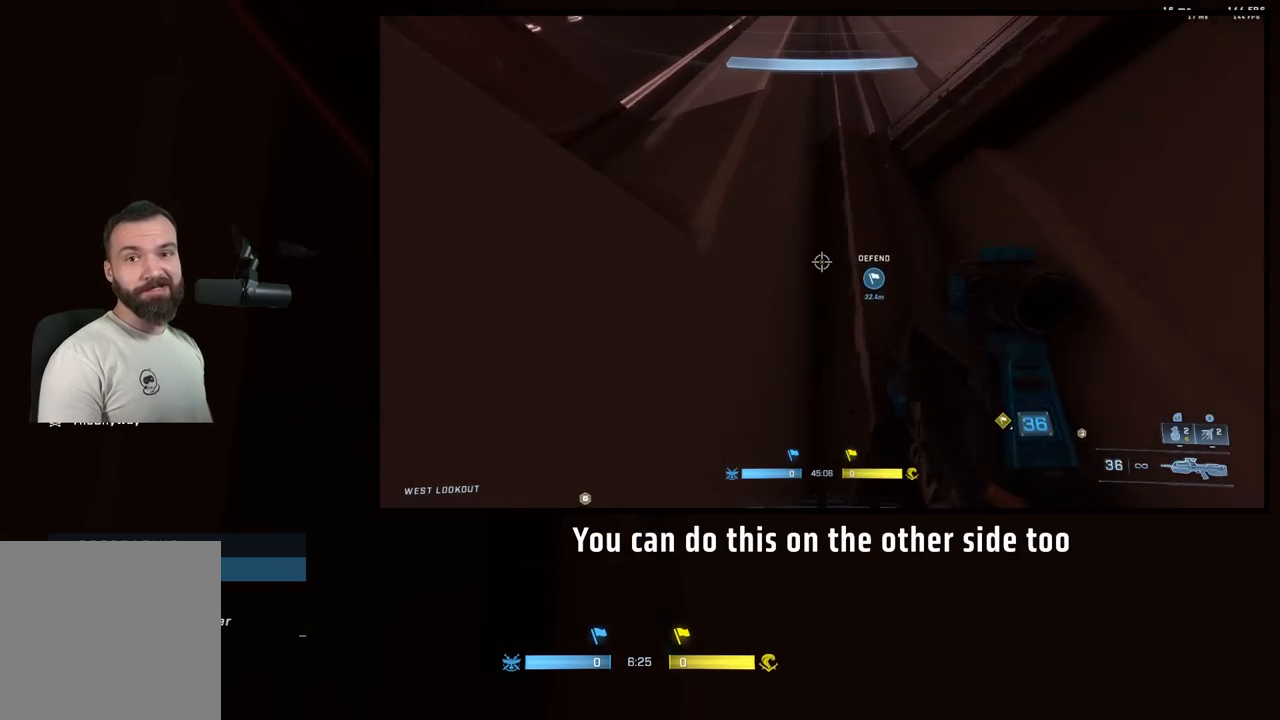
{"buttons": [], "left_stick": "center", "right_stick": "center", "events": []}
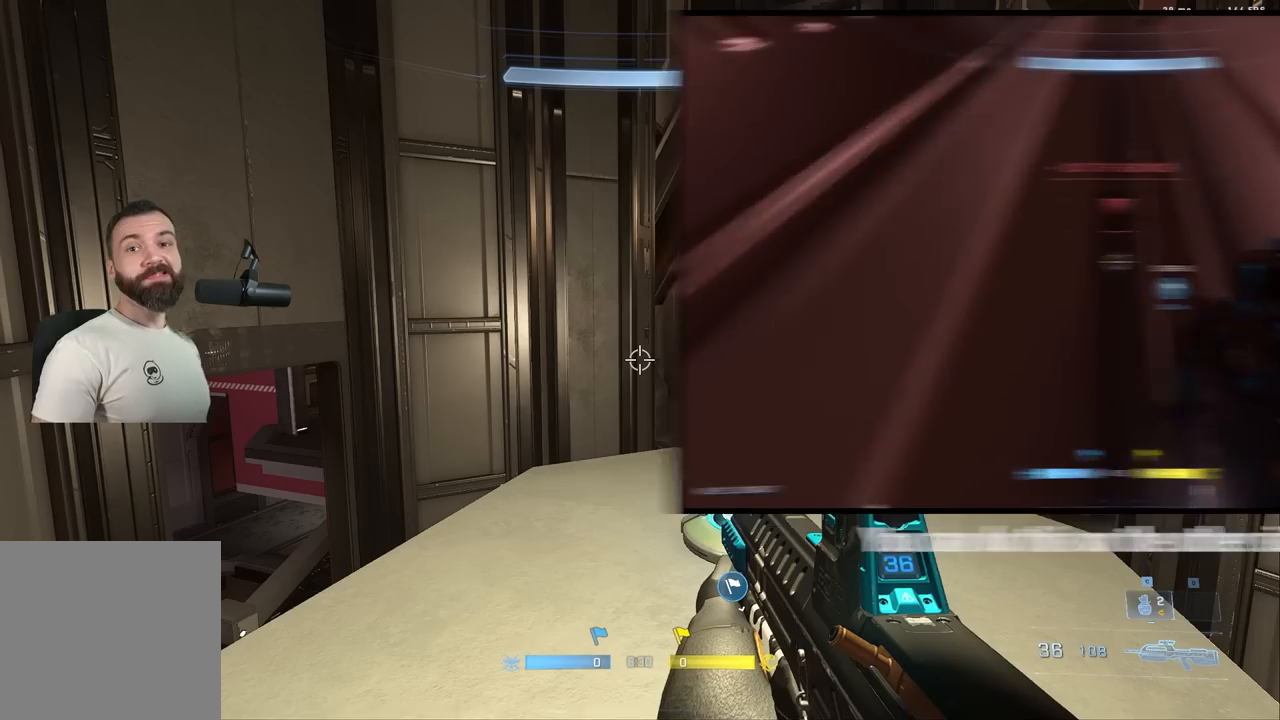
{"buttons": ["A"], "left_stick": "up", "right_stick": "center", "events": [[317, "right_stick", "down"], [333, "left_stick", "up"], [500, "A", "down"], [500, "right_stick", "center"]]}
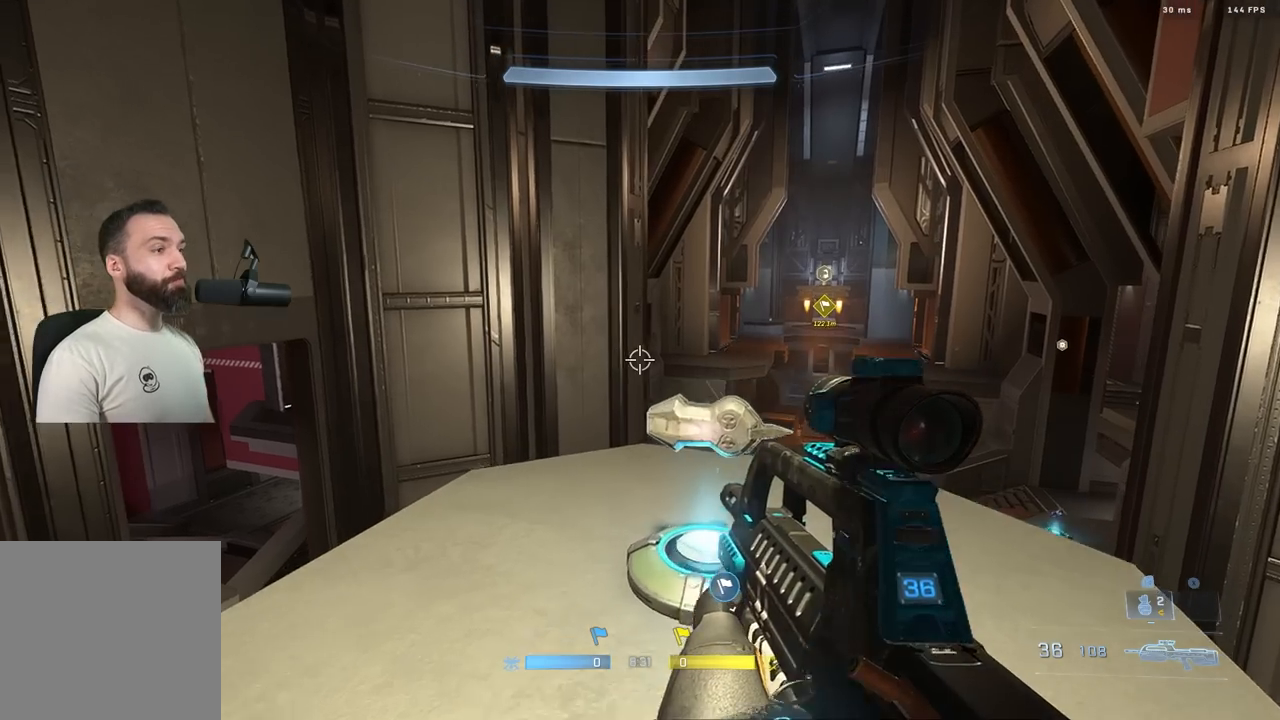
{"buttons": [], "left_stick": "up", "right_stick": "center", "events": [[83, "A", "up"], [150, "right_stick", "left"], [483, "right_stick", "center"]]}
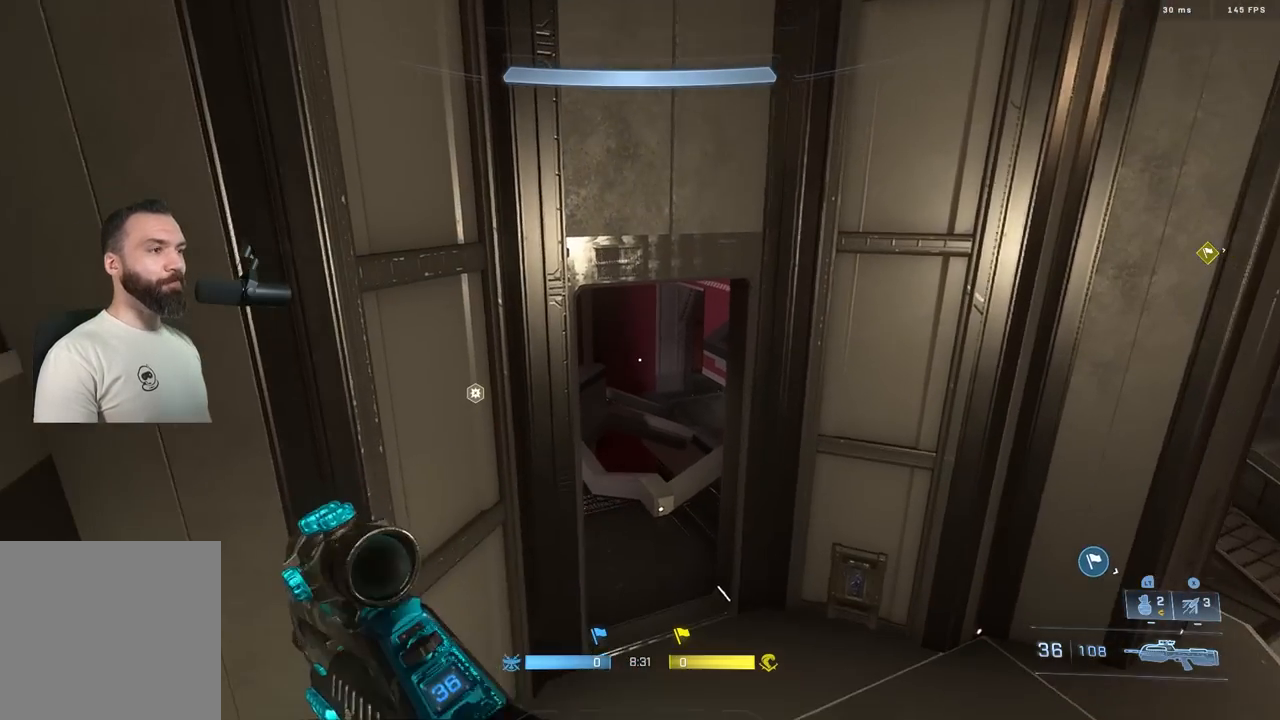
{"buttons": [], "left_stick": "up", "right_stick": "center", "events": [[217, "right_stick", "down"], [433, "right_stick", "center"]]}
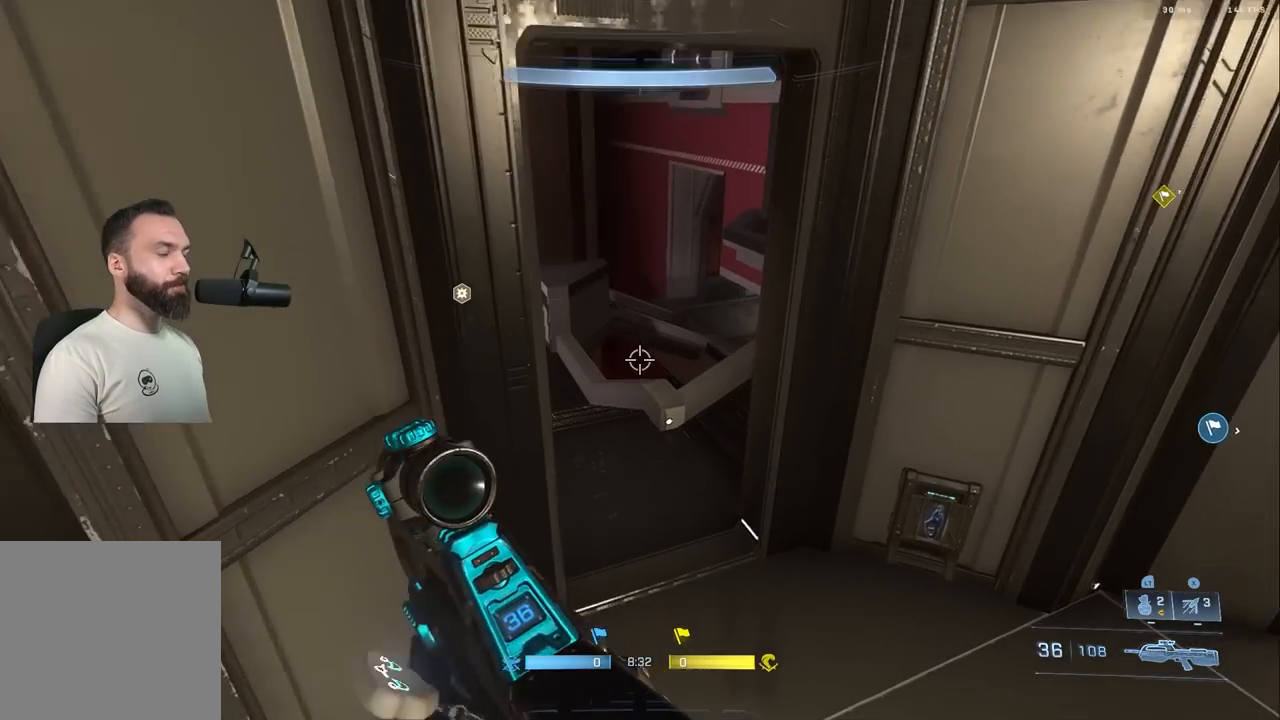
{"buttons": [], "left_stick": "up", "right_stick": "up", "events": [[83, "right_stick", "up"]]}
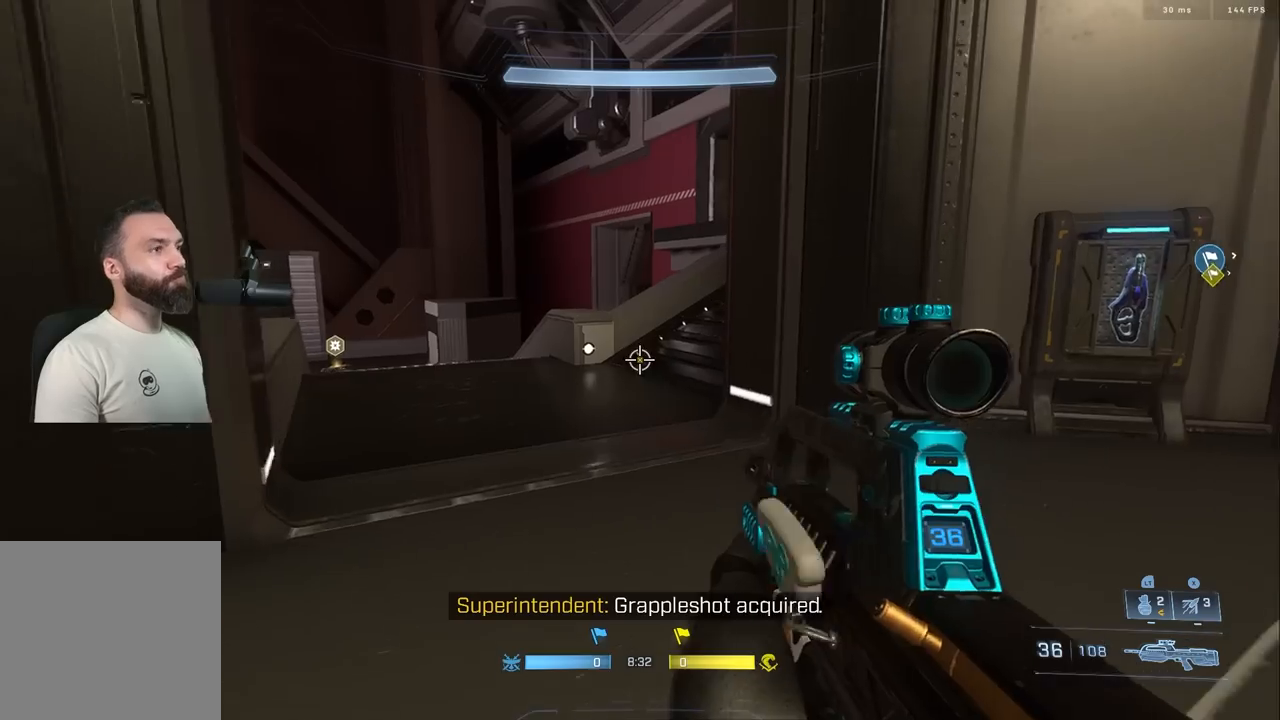
{"buttons": [], "left_stick": "up", "right_stick": "center", "events": [[50, "right_stick", "center"]]}
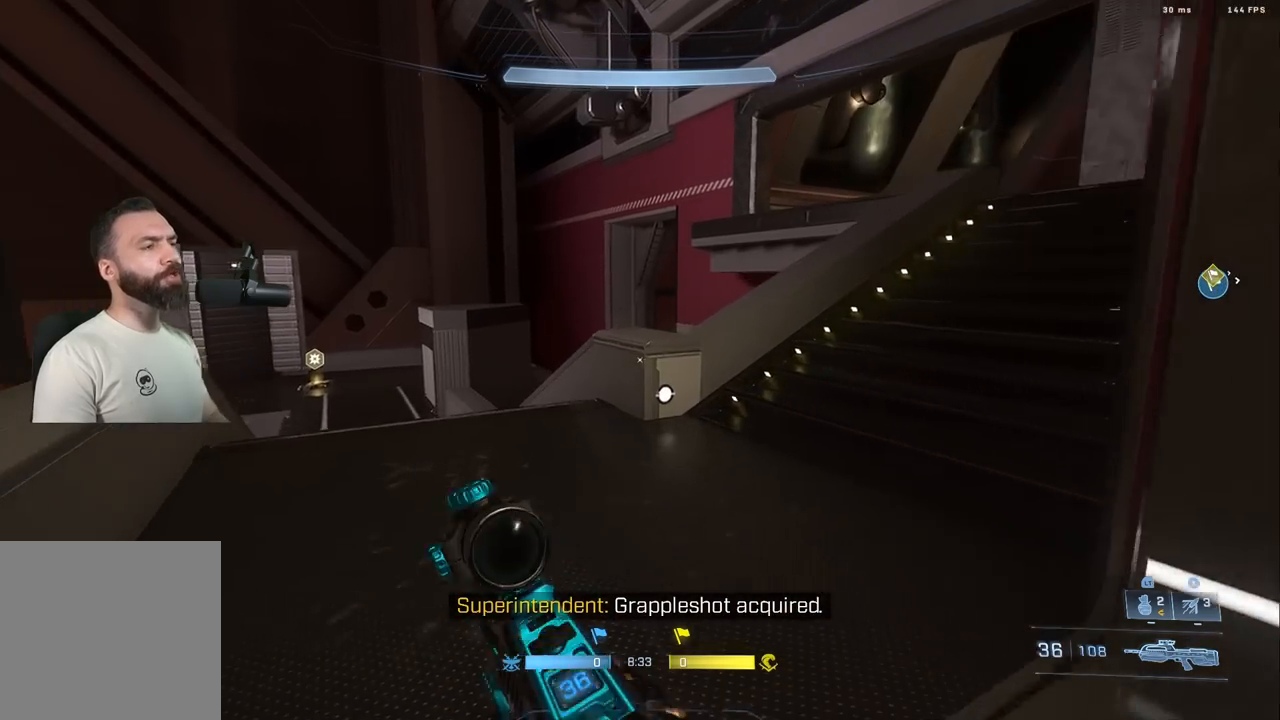
{"buttons": [], "left_stick": "up", "right_stick": "center", "events": []}
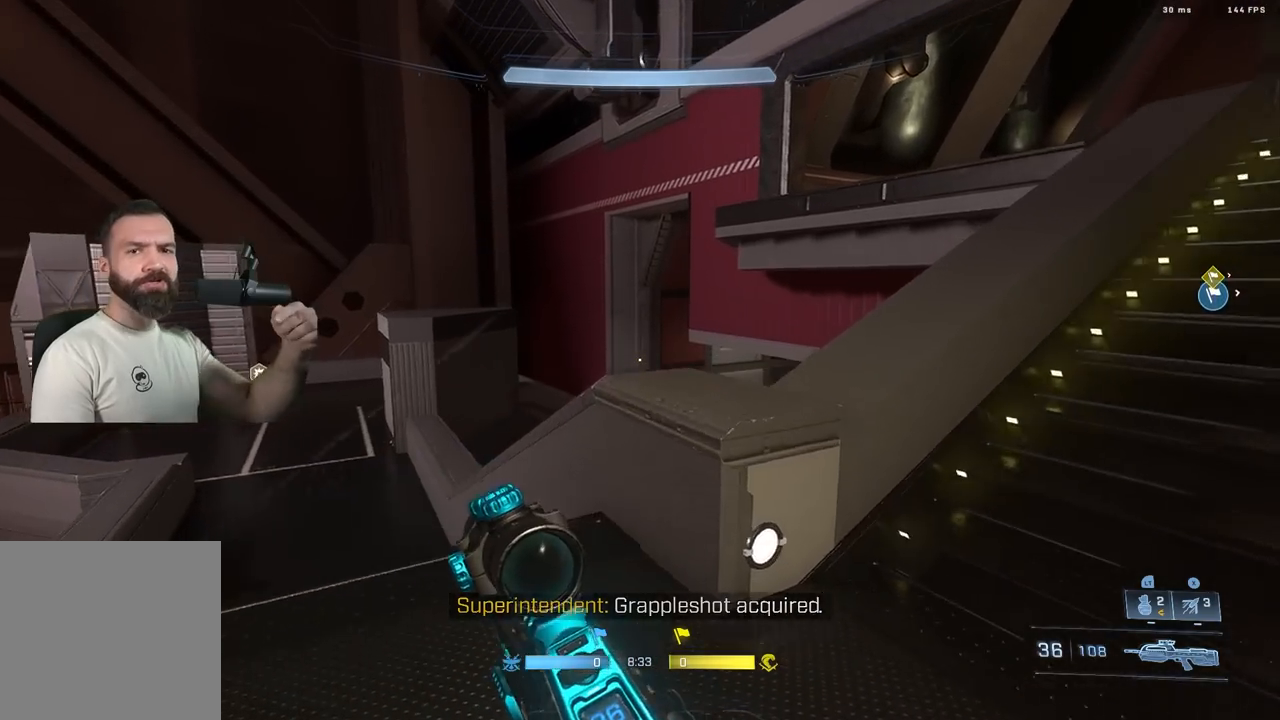
{"buttons": [], "left_stick": "up-left", "right_stick": "center", "events": [[250, "left_stick", "up-left"]]}
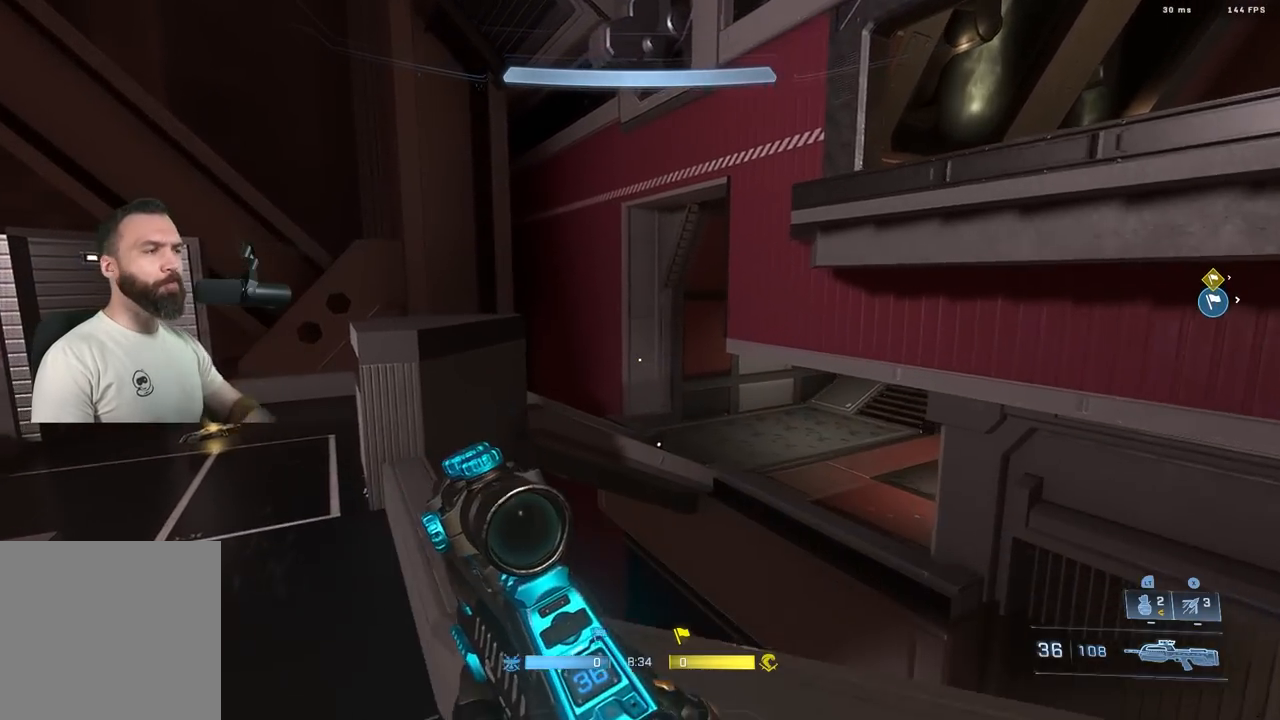
{"buttons": ["L3"], "left_stick": "up-left", "right_stick": "center", "events": [[167, "A", "down"], [250, "A", "up"], [450, "L3", "down"]]}
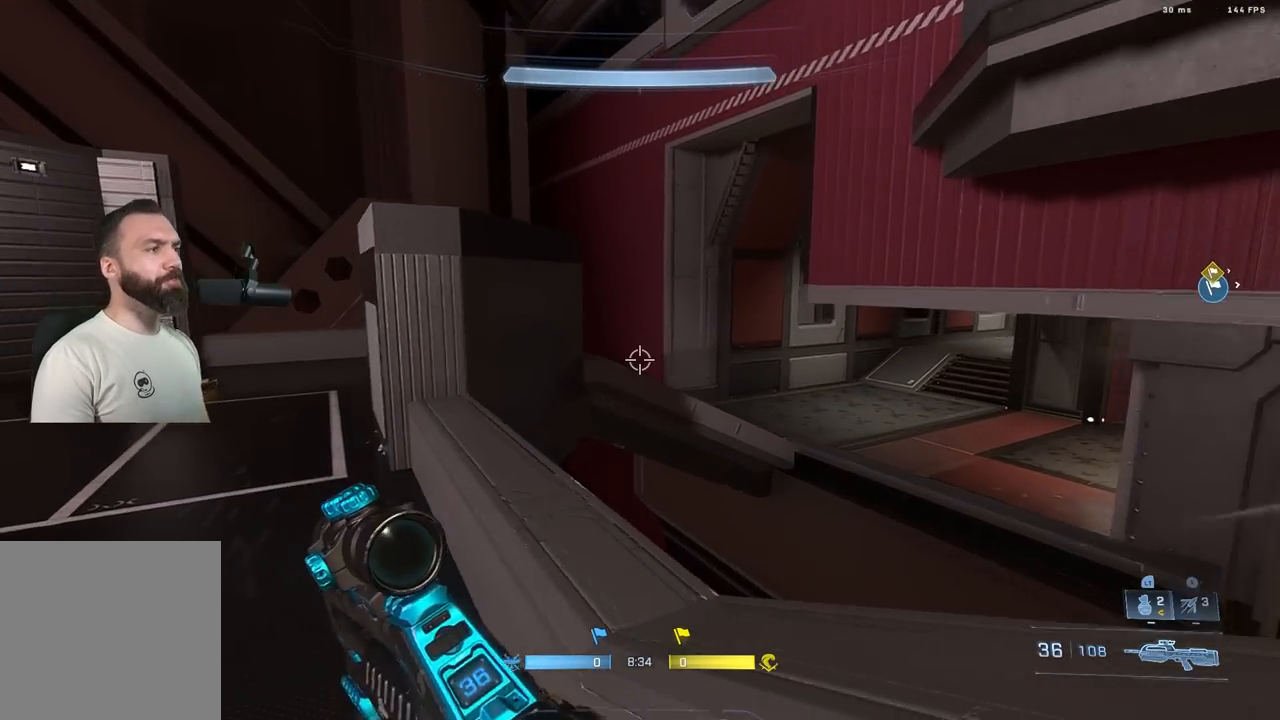
{"buttons": [], "left_stick": "left", "right_stick": "right", "events": [[50, "L3", "up"], [183, "right_stick", "right"], [250, "L1", "down"], [317, "L1", "up"], [400, "left_stick", "left"]]}
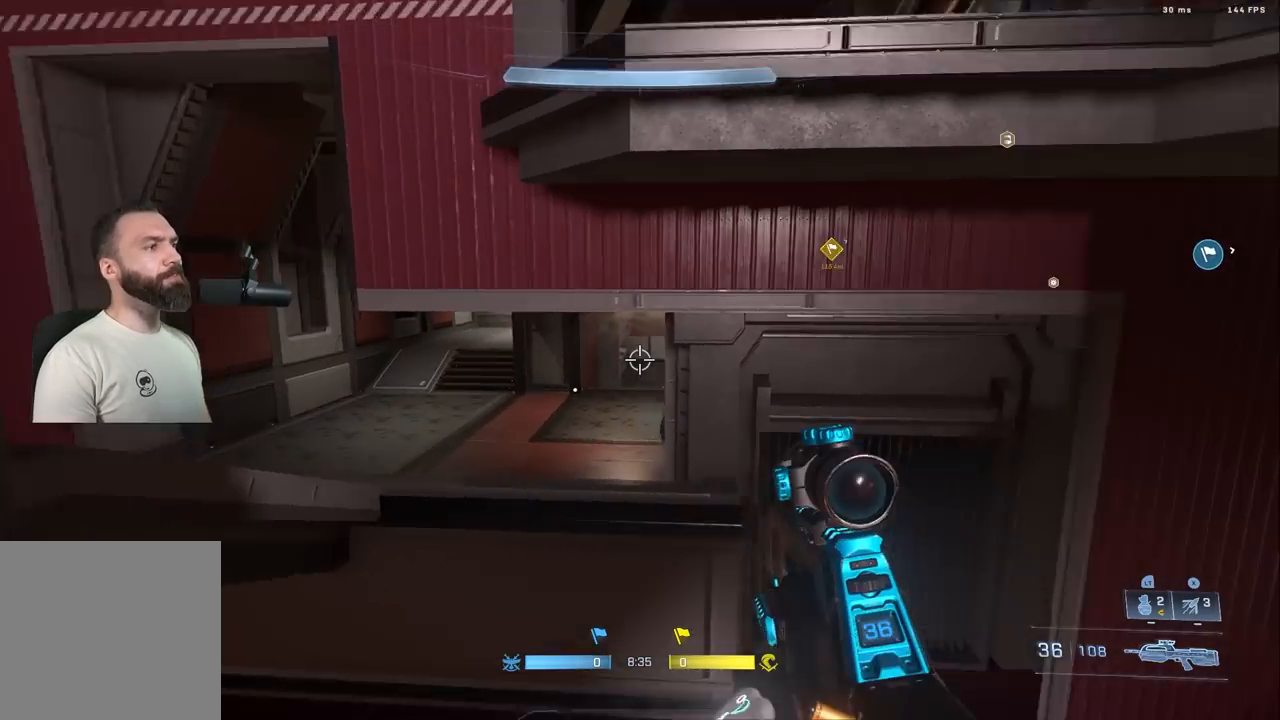
{"buttons": [], "left_stick": "up-left", "right_stick": "left", "events": [[17, "left_stick", "center"], [67, "right_stick", "center"], [183, "left_stick", "left"], [300, "right_stick", "left"], [467, "left_stick", "up-left"]]}
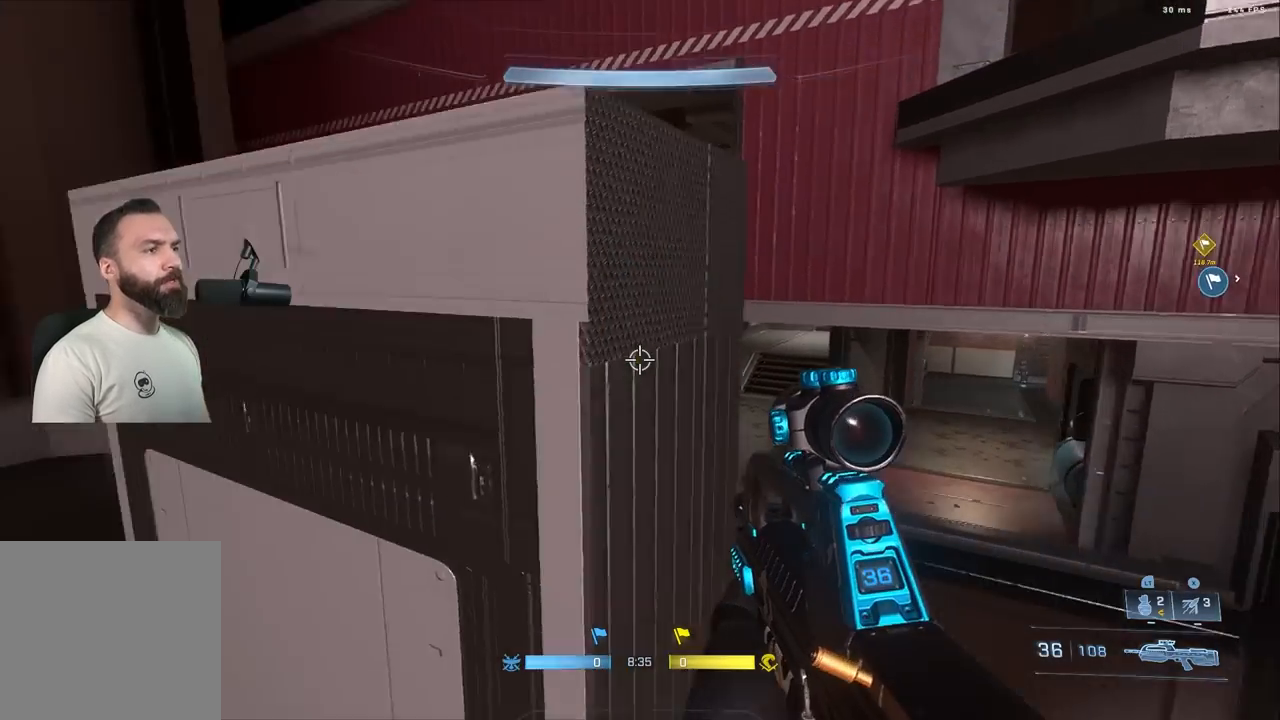
{"buttons": [], "left_stick": "up-left", "right_stick": "left", "events": [[167, "A", "down"], [167, "right_stick", "center"], [217, "A", "up"], [317, "right_stick", "left"]]}
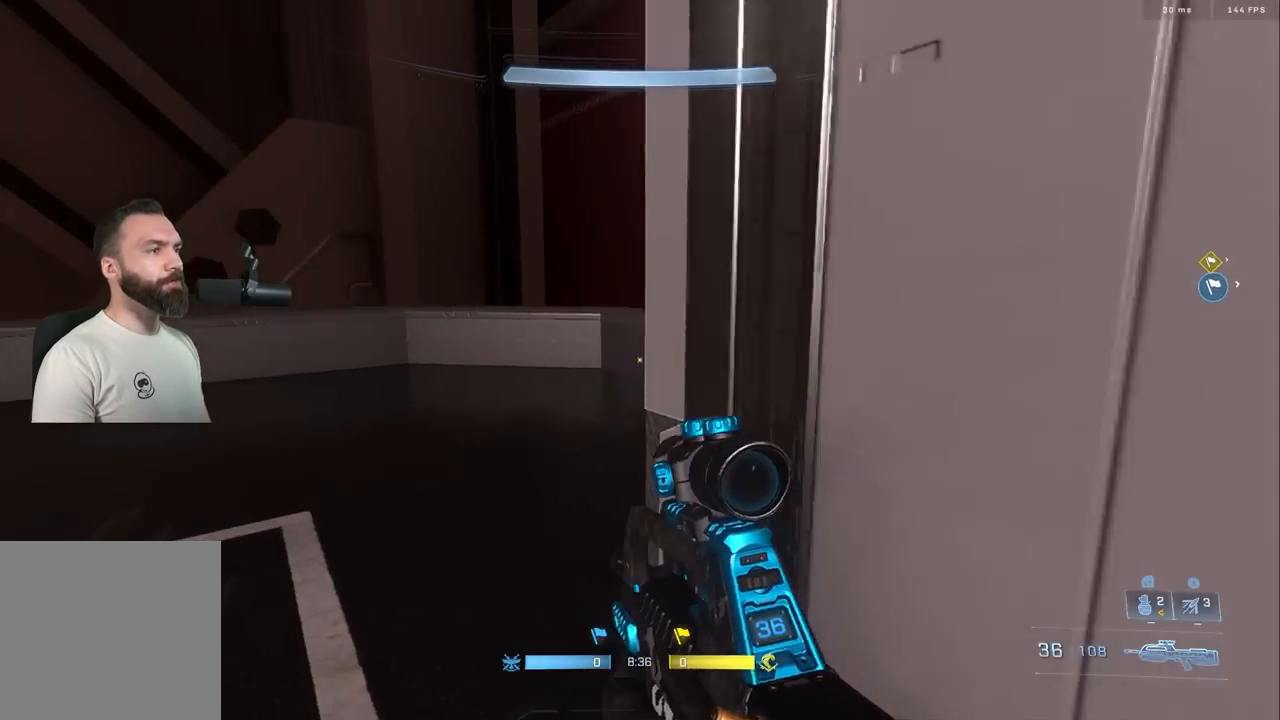
{"buttons": [], "left_stick": "up", "right_stick": "center", "events": [[33, "right_stick", "center"], [117, "right_stick", "right"], [133, "A", "down"], [200, "A", "up"], [267, "left_stick", "up"], [417, "right_stick", "center"]]}
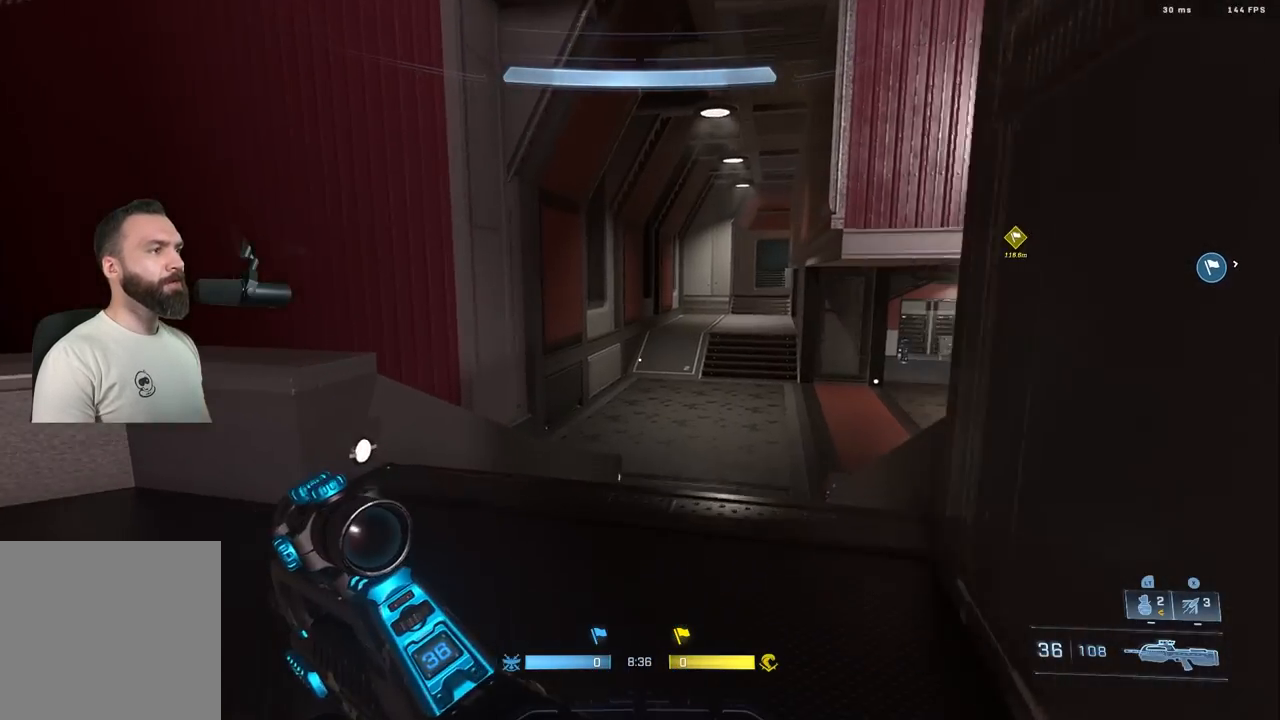
{"buttons": [], "left_stick": "center", "right_stick": "center", "events": [[133, "L3", "down"], [217, "L3", "up"], [300, "right_stick", "right"], [350, "left_stick", "center"], [400, "right_stick", "center"]]}
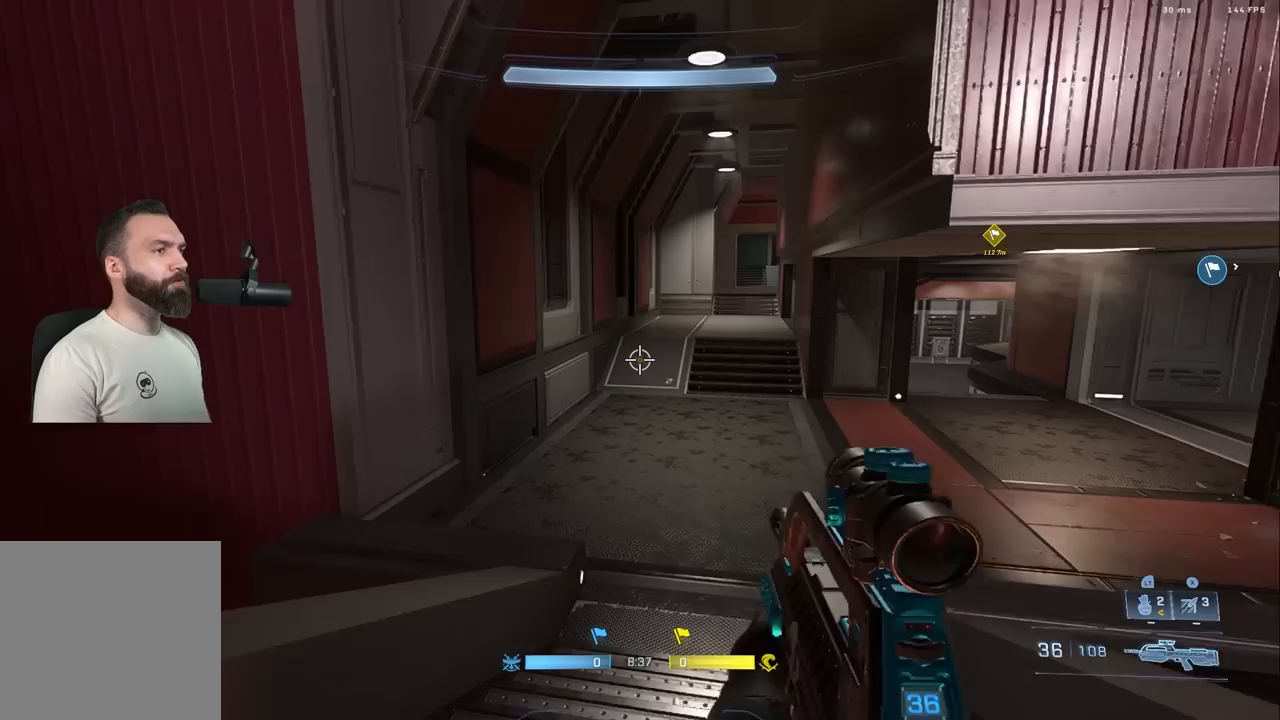
{"buttons": [], "left_stick": "up-right", "right_stick": "up", "events": [[150, "right_stick", "up-left"], [233, "left_stick", "up"], [400, "left_stick", "up-right"], [467, "right_stick", "up"]]}
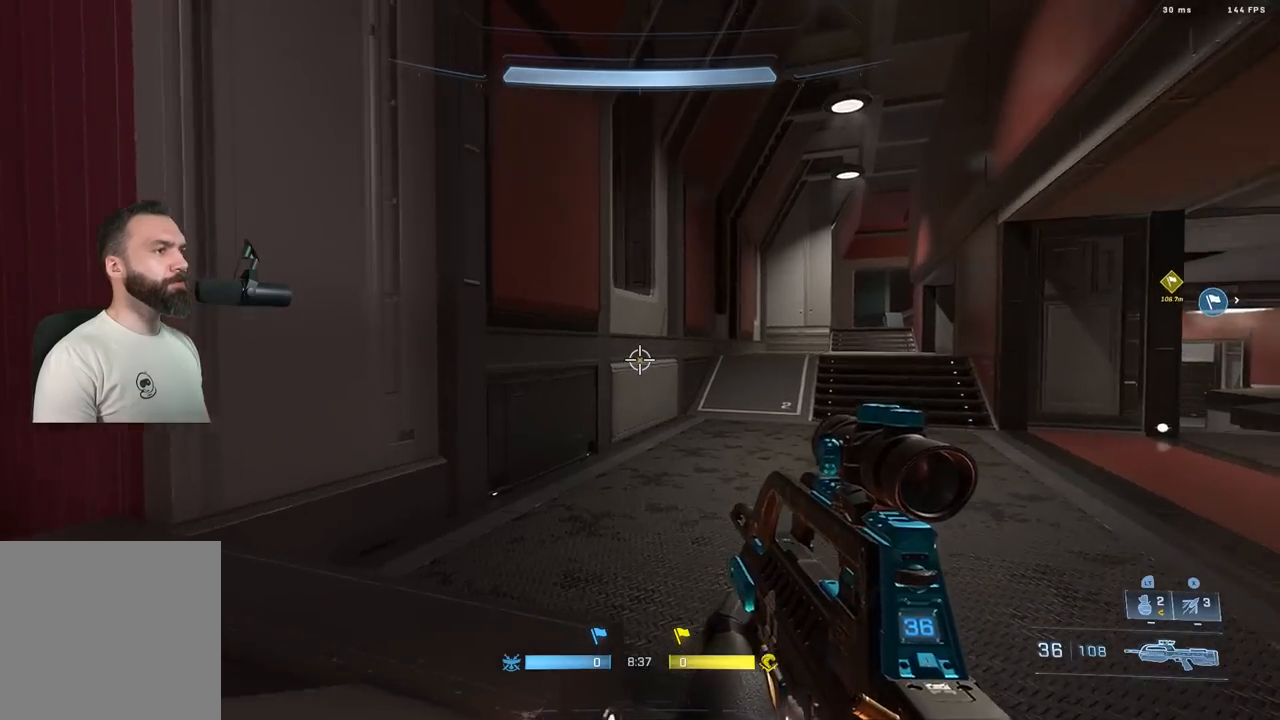
{"buttons": ["A"], "left_stick": "up-right", "right_stick": "center", "events": [[167, "right_stick", "up-left"], [417, "A", "down"], [417, "right_stick", "center"]]}
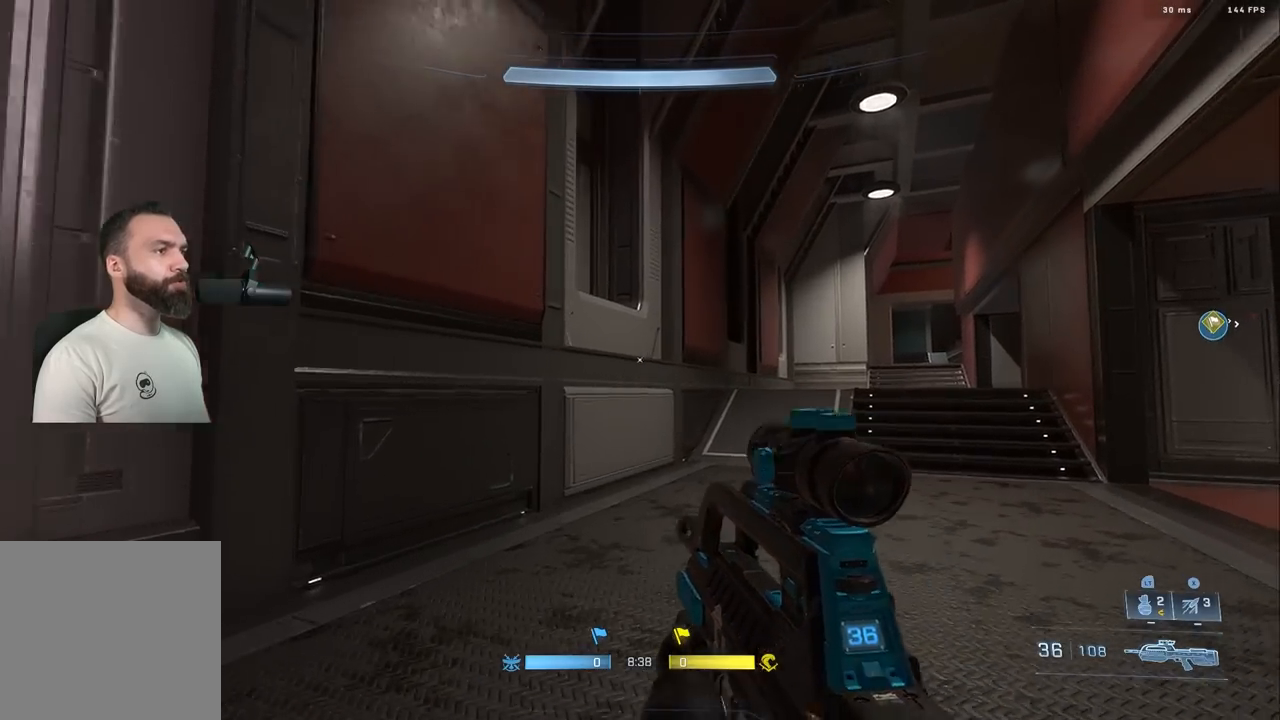
{"buttons": [], "left_stick": "up", "right_stick": "down", "events": [[17, "A", "up"], [183, "left_stick", "up"], [233, "right_stick", "down-left"], [283, "left_stick", "center"], [383, "left_stick", "up"], [483, "right_stick", "down"]]}
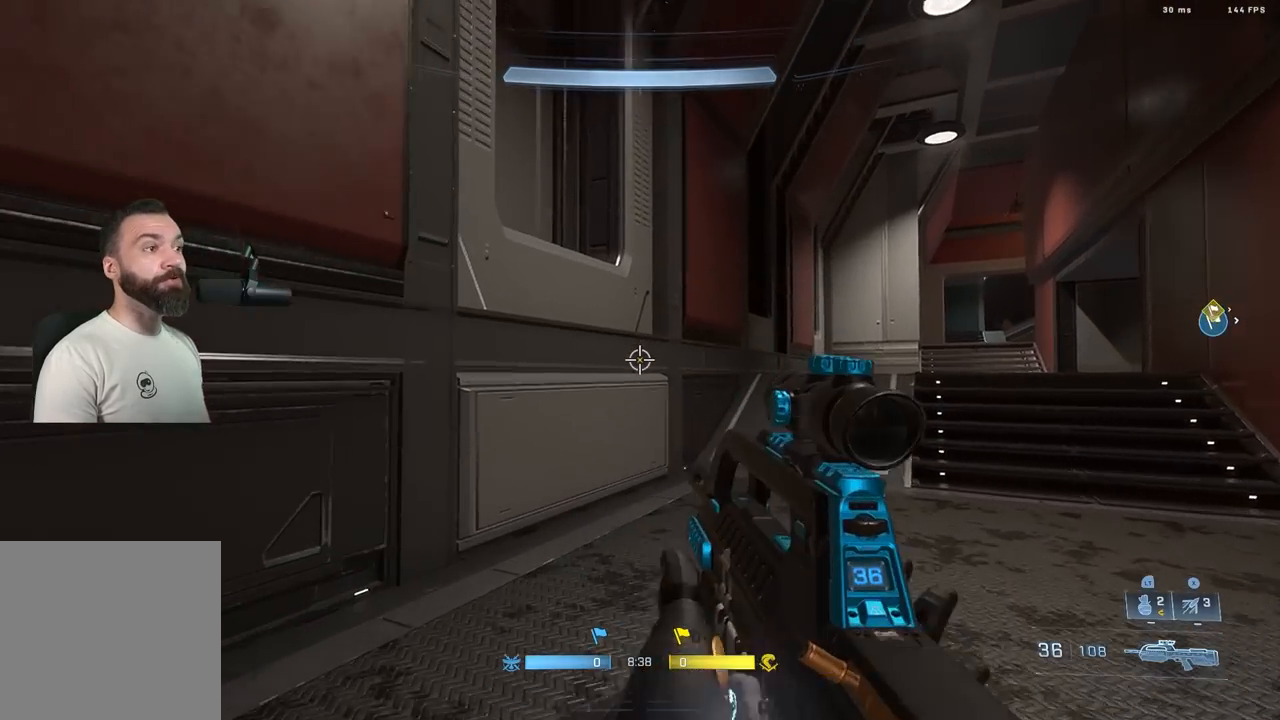
{"buttons": ["L3"], "left_stick": "up-left", "right_stick": "down-right", "events": [[167, "L1", "down"], [250, "L1", "up"], [350, "L3", "down"], [350, "left_stick", "up-left"], [500, "right_stick", "down-right"]]}
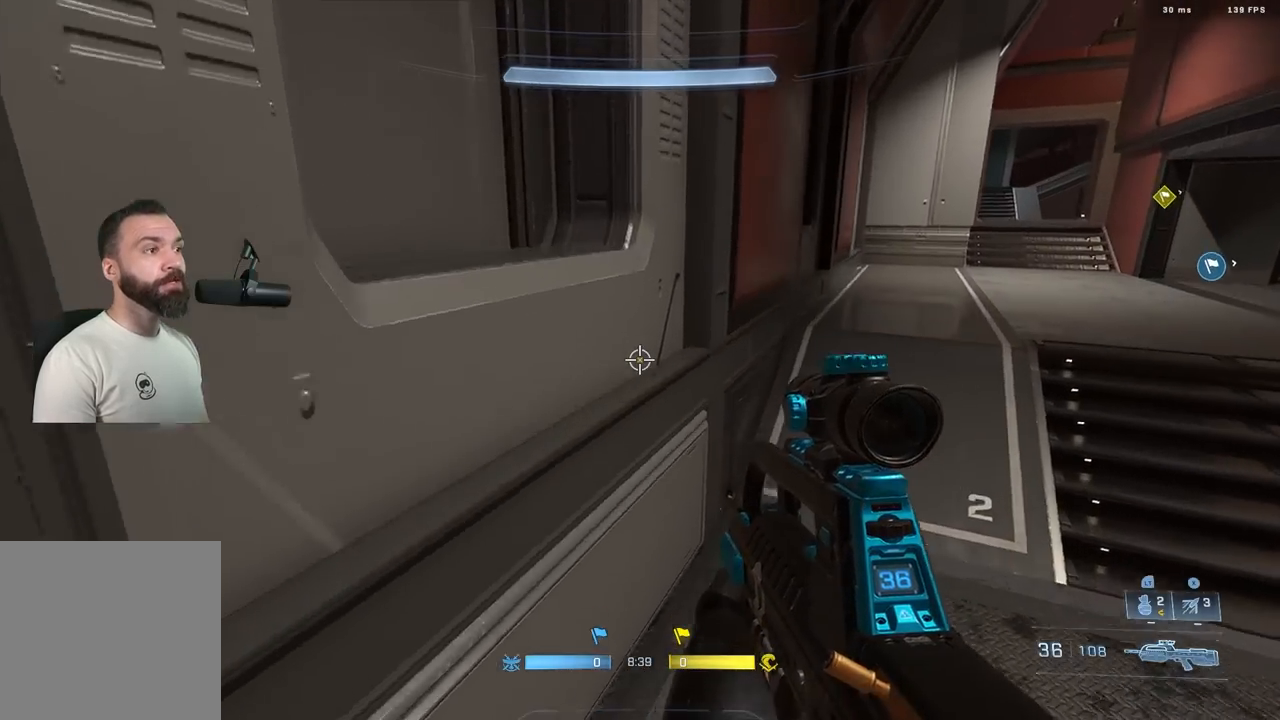
{"buttons": [], "left_stick": "left", "right_stick": "center", "events": [[250, "L3", "up"], [333, "left_stick", "left"], [450, "right_stick", "center"]]}
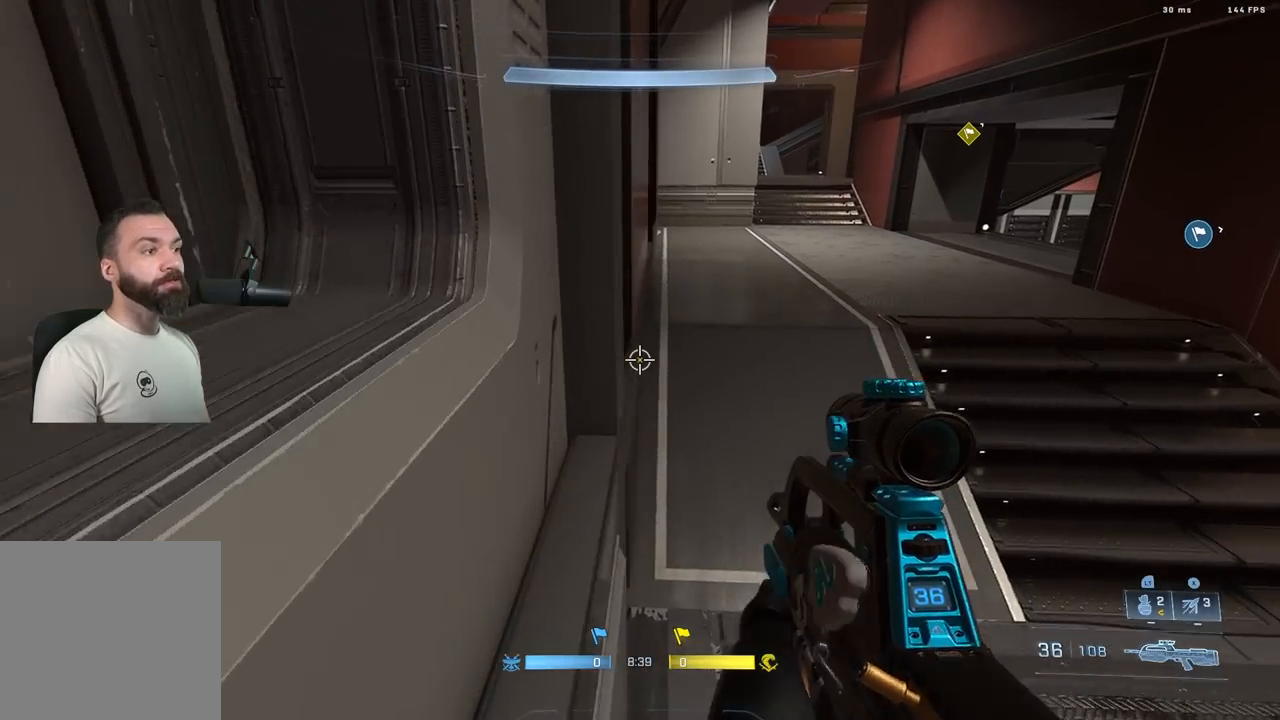
{"buttons": [], "left_stick": "down-left", "right_stick": "center", "events": [[100, "left_stick", "up-left"], [350, "left_stick", "down-left"]]}
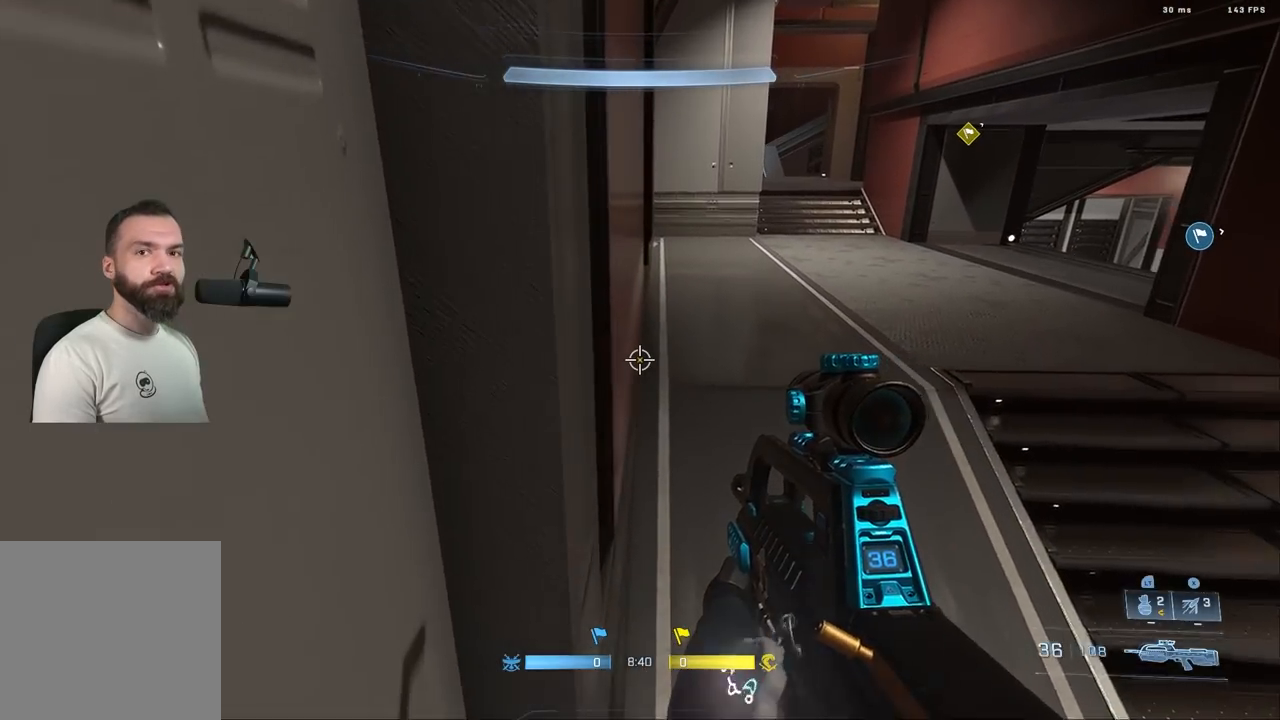
{"buttons": [], "left_stick": "down-left", "right_stick": "center", "events": [[33, "left_stick", "up-left"], [200, "left_stick", "down-left"]]}
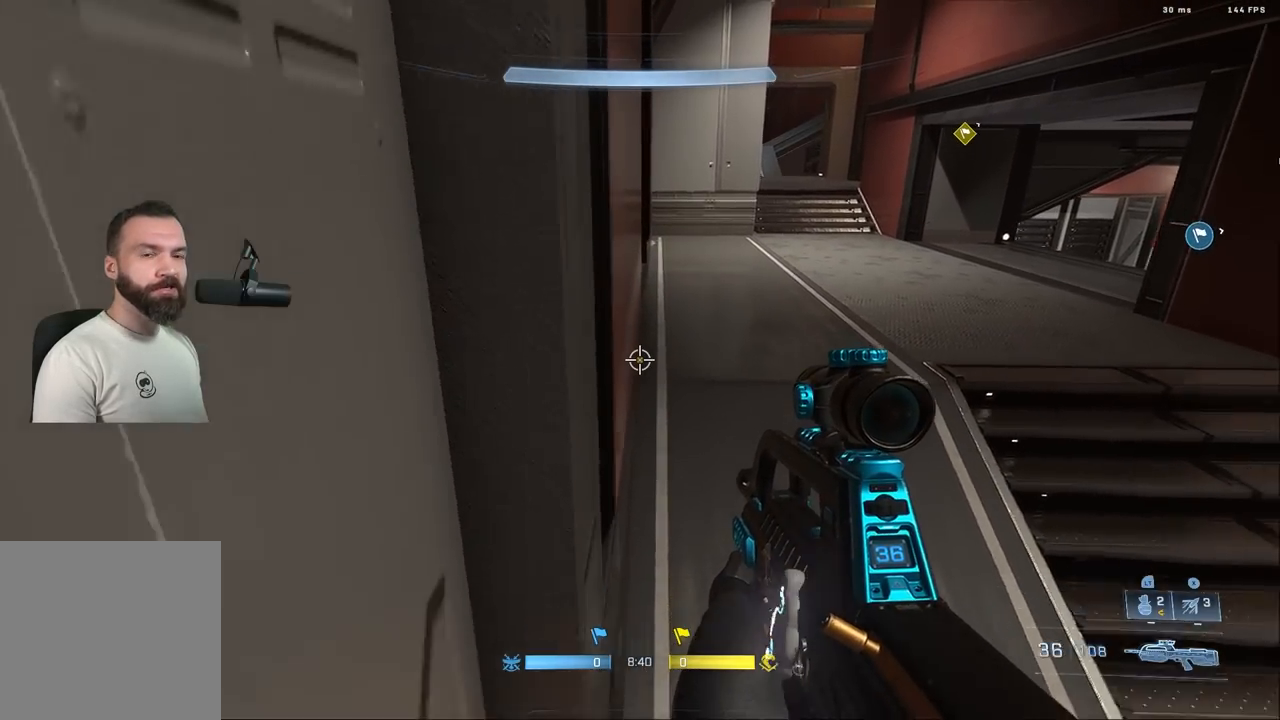
{"buttons": [], "left_stick": "up", "right_stick": "center", "events": [[167, "right_stick", "right"], [300, "right_stick", "center"], [367, "left_stick", "center"], [433, "left_stick", "up"]]}
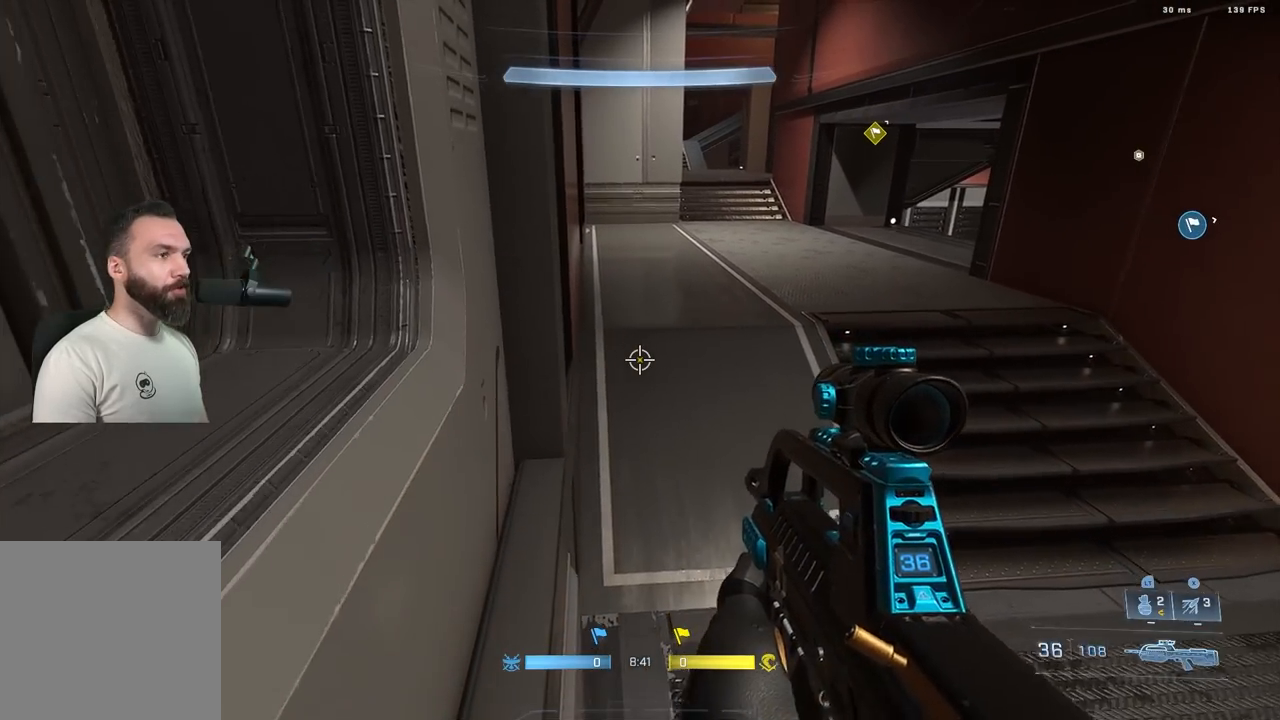
{"buttons": [], "left_stick": "left", "right_stick": "right", "events": [[83, "left_stick", "left"], [133, "left_stick", "down-left"], [233, "left_stick", "center"], [267, "right_stick", "right"], [350, "right_stick", "center"], [433, "right_stick", "right"], [467, "left_stick", "left"]]}